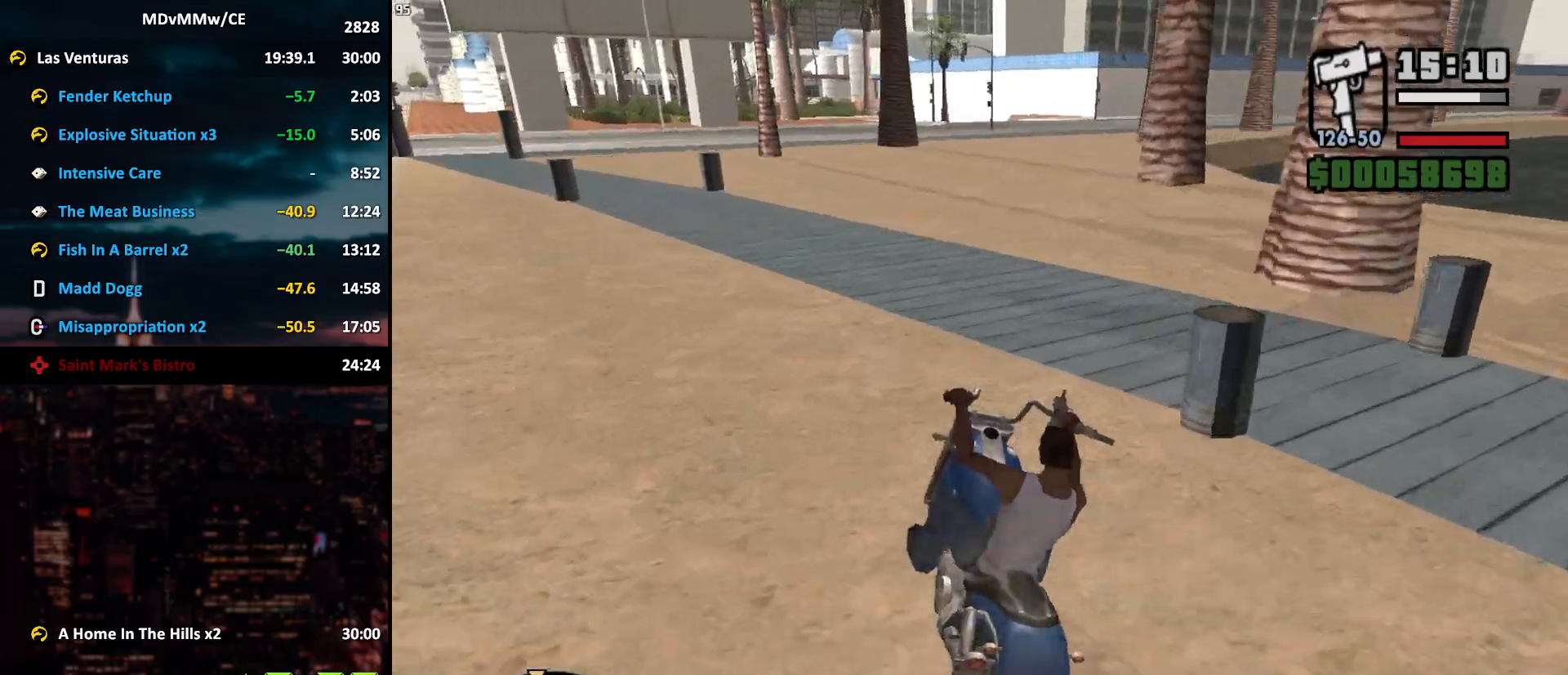
Gameplay with keyboard and mouse; each line is a JSON object with the keys and mouse buttons held at the frame after it. "events" lists presses ("down") and releases ("up") of "2", "3", "5", "6", "a", "alt", "c", "caps_lock", "ctrl", "d", "e", "escape", "f", "g", "q", "r", "s", "shift", "space", "t", "tab", "v", "w", "x", "z", "mouse_left", "mouse_wheel" and "mouse_right" between this image and that frame as [ms after this image, input, new state], when the widget could be followed in between. "mouse_left", "mouse_wheel", "mouse_right" = the "left", "wheel", "right" buttons of the "mouse" list. No other keys are recorded. "wheel" means that the mouse wheel is clicked or scrolled. Mouse movement is not recorded.
{"keys": ["d", "w"], "mouse": ["right"], "events": [[133, "mouse_right", "up"], [233, "mouse_right", "down"], [283, "mouse_right", "up"], [317, "mouse_right", "down"], [417, "mouse_right", "up"], [467, "mouse_right", "down"]]}
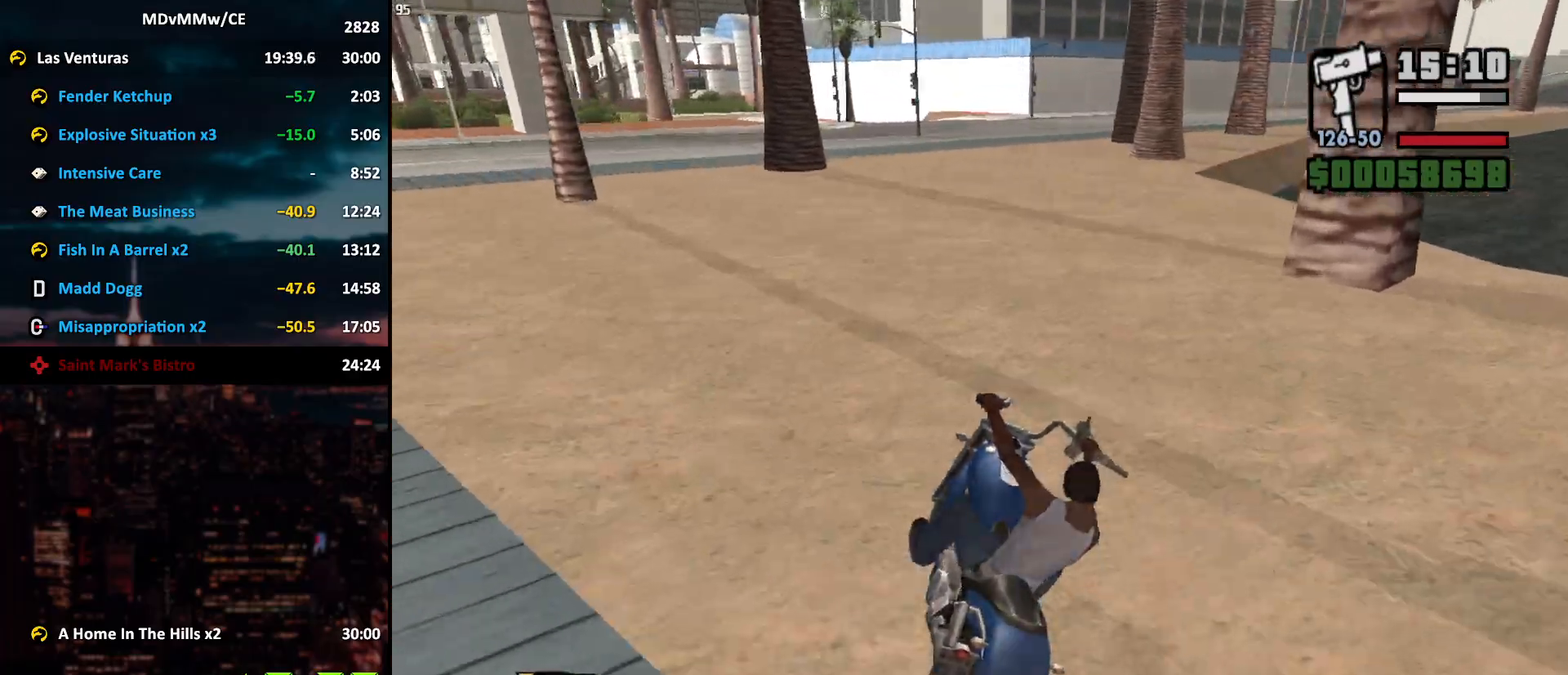
{"keys": ["w"], "mouse": ["right"], "events": [[50, "mouse_right", "up"], [100, "mouse_right", "down"], [150, "d", "up"], [150, "mouse_right", "up"], [250, "d", "down"], [250, "mouse_right", "down"], [300, "mouse_right", "up"], [333, "mouse_right", "down"], [433, "d", "up"], [433, "mouse_right", "up"], [483, "mouse_right", "down"]]}
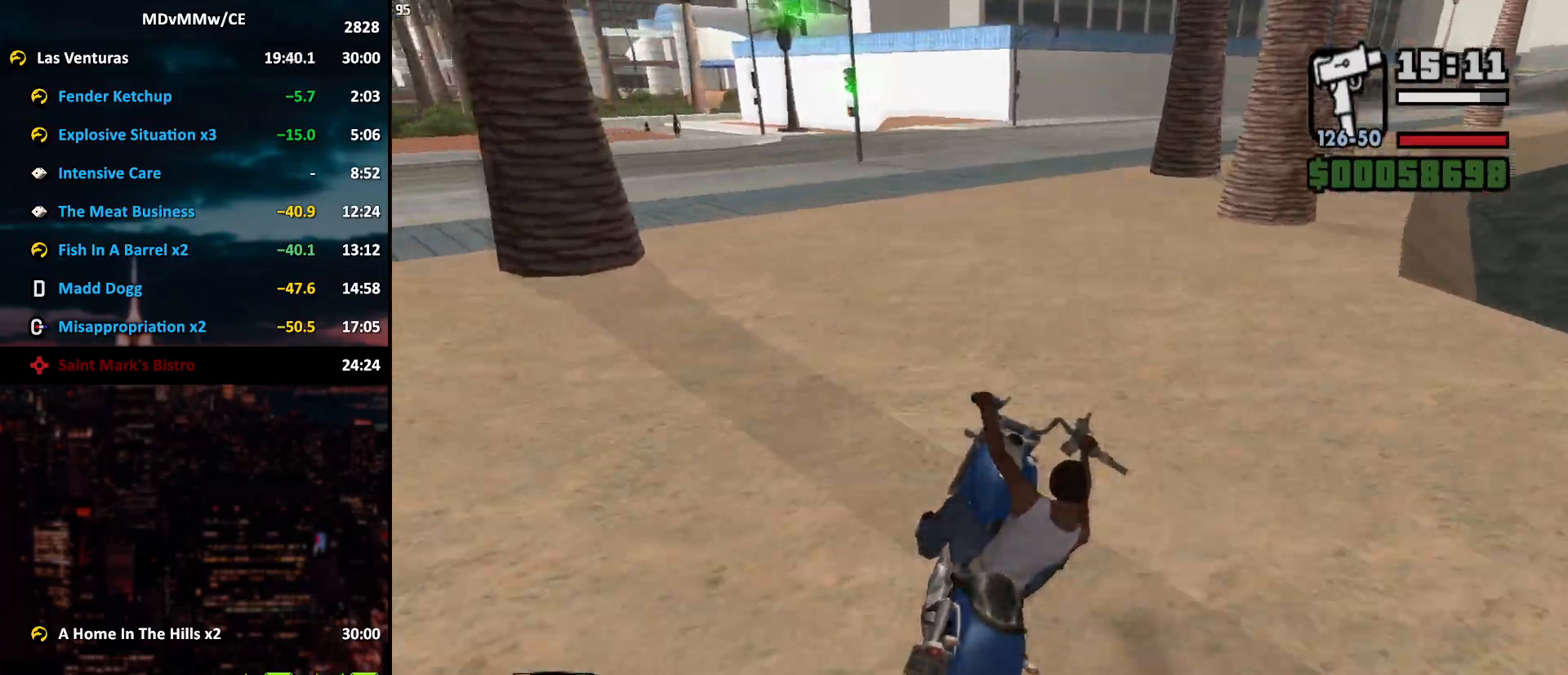
{"keys": ["d", "w"], "mouse": ["right"], "events": [[33, "d", "down"], [83, "mouse_right", "up"], [117, "d", "up"], [117, "mouse_right", "down"], [167, "d", "down"], [167, "mouse_right", "up"], [267, "mouse_right", "down"], [317, "mouse_right", "up"], [350, "mouse_right", "down"], [450, "mouse_right", "up"], [500, "mouse_right", "down"]]}
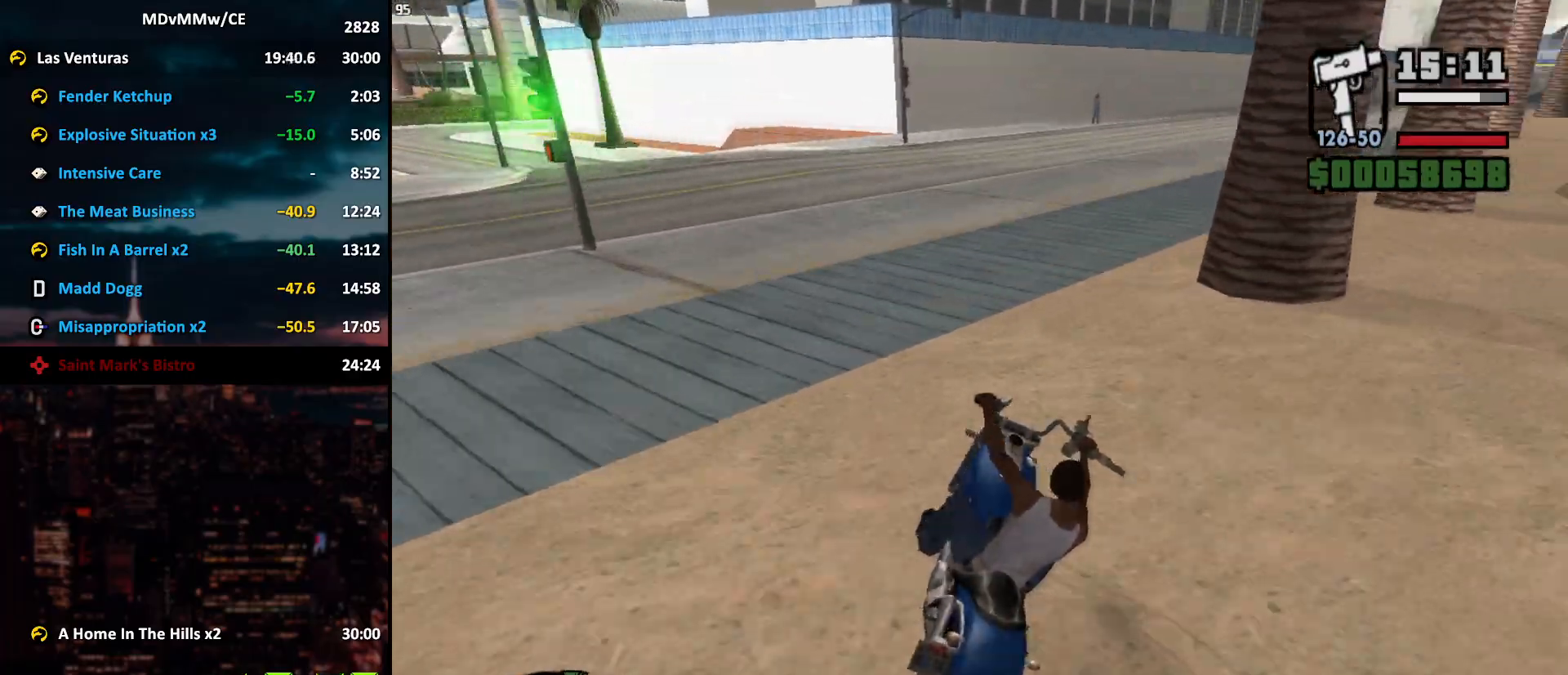
{"keys": ["d", "w"], "mouse": ["right"], "events": [[50, "mouse_right", "up"], [233, "mouse_right", "down"], [417, "mouse_right", "up"], [467, "mouse_right", "down"]]}
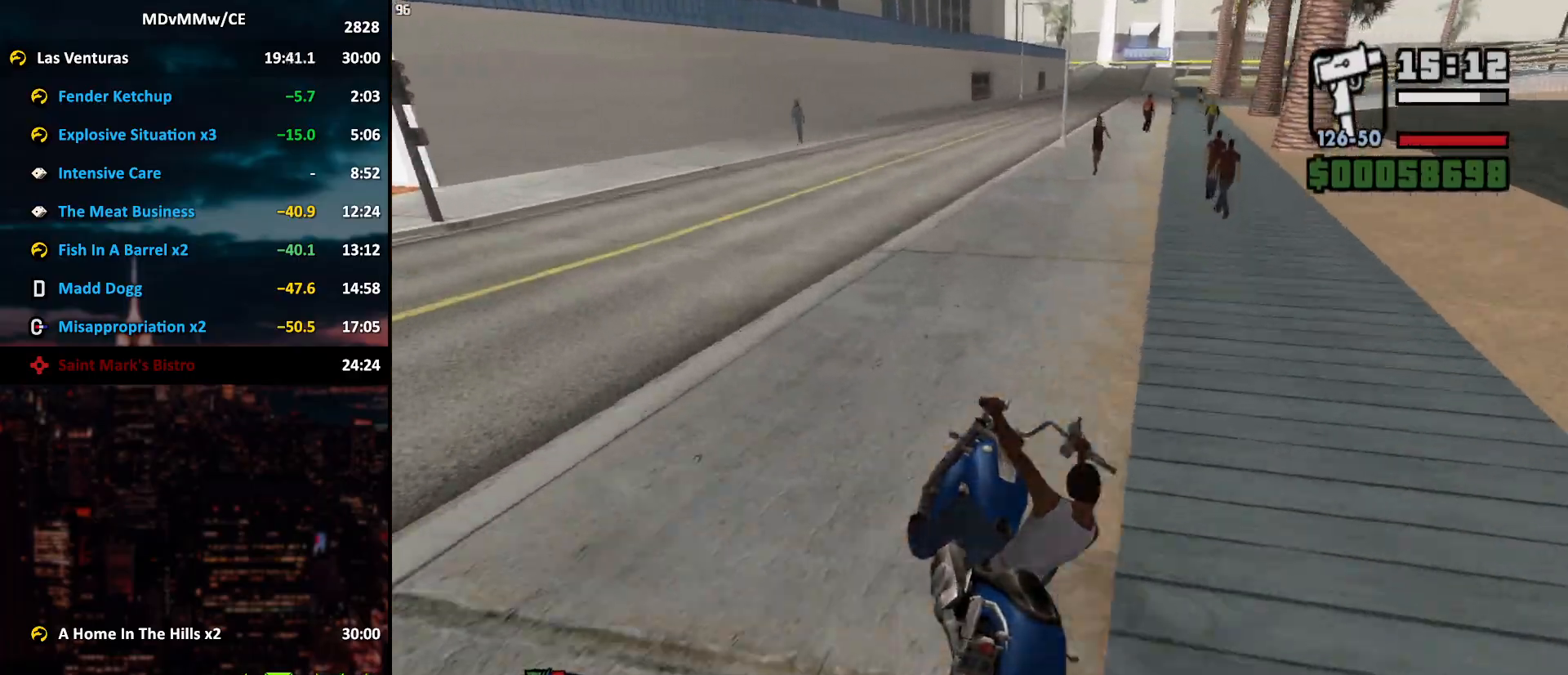
{"keys": ["d", "w"], "mouse": ["right"], "events": [[67, "mouse_right", "up"], [100, "mouse_right", "down"], [200, "mouse_right", "up"], [250, "mouse_right", "down"], [333, "mouse_right", "up"], [383, "d", "up"], [383, "mouse_right", "down"], [433, "mouse_right", "up"], [483, "d", "down"], [483, "mouse_right", "down"]]}
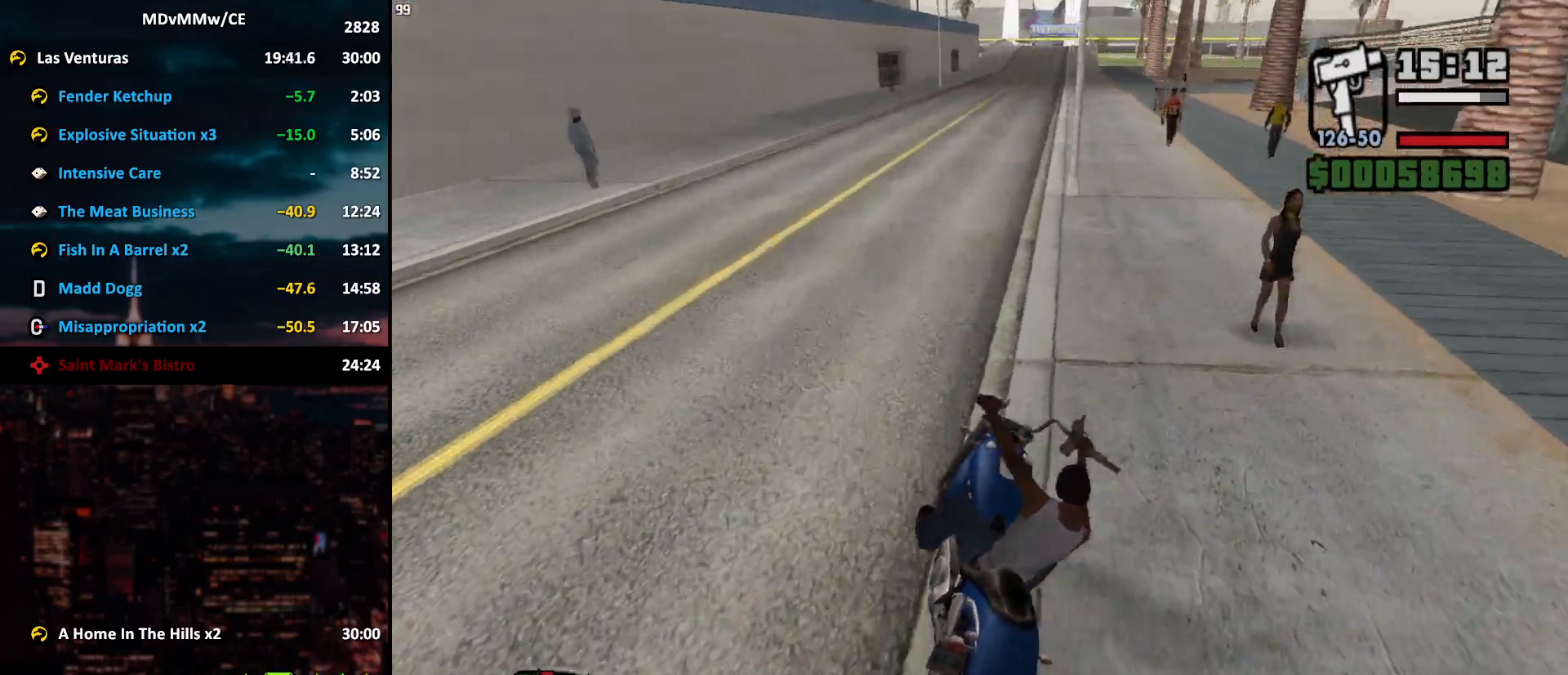
{"keys": ["w"], "mouse": [], "events": [[83, "mouse_right", "up"], [117, "d", "up"], [117, "mouse_right", "down"], [217, "mouse_right", "up"], [267, "mouse_right", "down"], [350, "mouse_right", "up"], [400, "d", "down"], [400, "mouse_right", "down"], [500, "d", "up"], [500, "mouse_right", "up"]]}
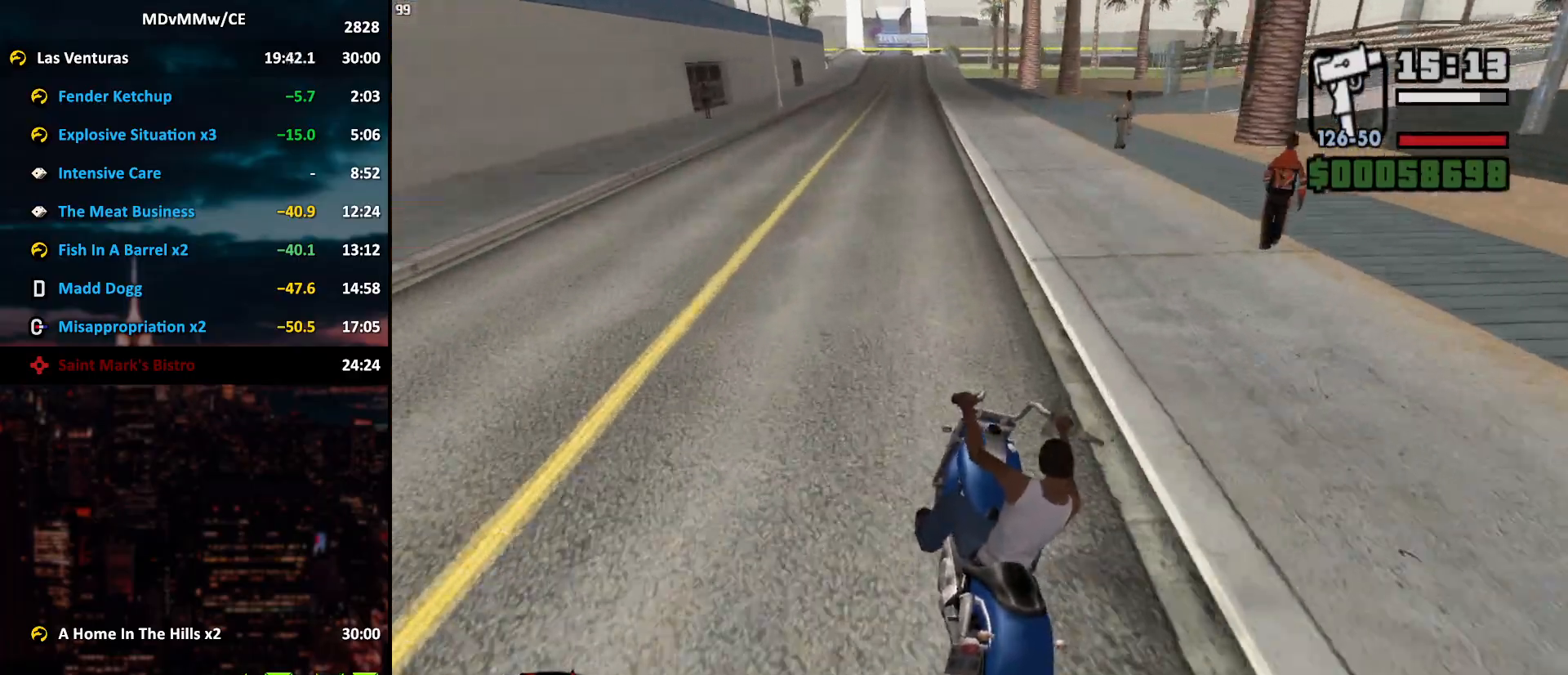
{"keys": ["w"], "mouse": ["right"], "events": [[50, "mouse_right", "down"], [83, "mouse_right", "up"], [133, "d", "down"], [133, "mouse_right", "down"], [233, "mouse_right", "up"], [283, "mouse_right", "down"], [317, "d", "up"], [367, "mouse_right", "up"], [417, "mouse_right", "down"]]}
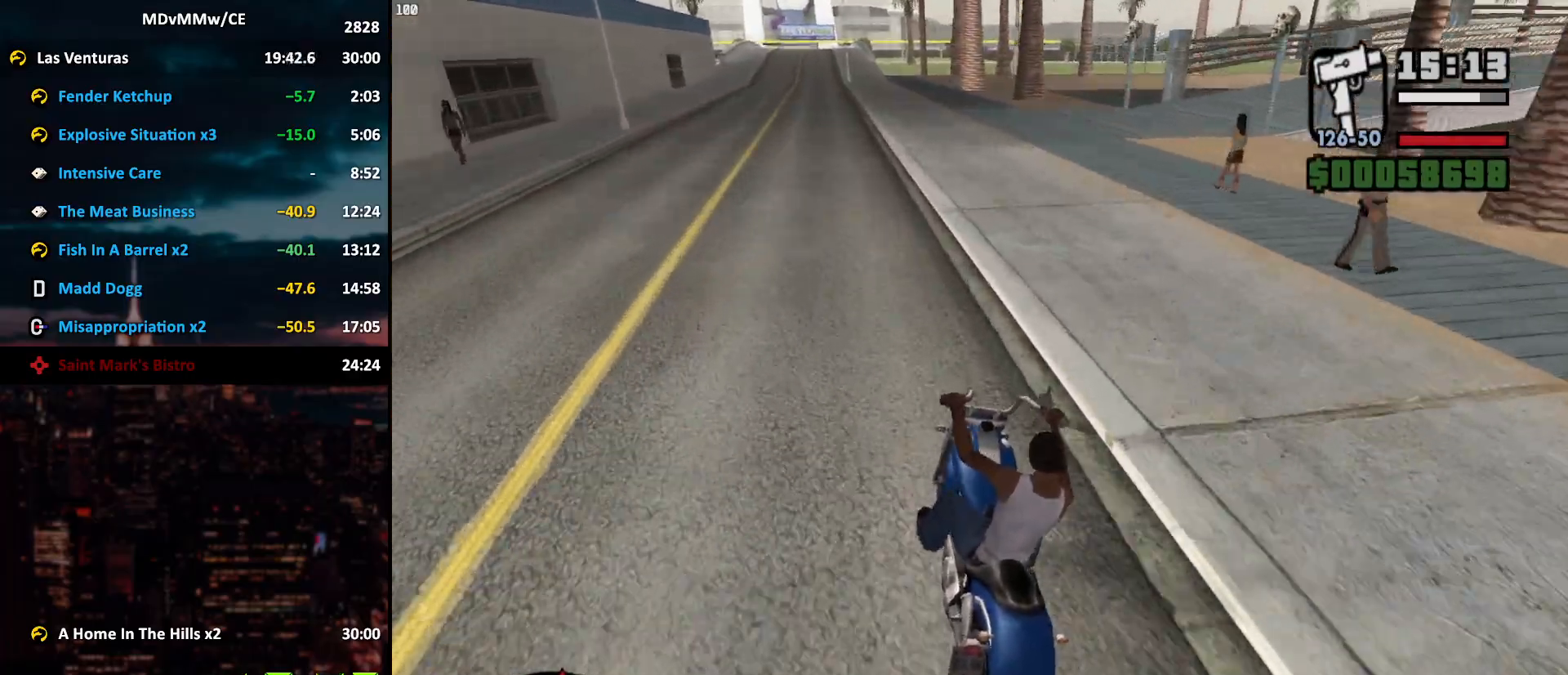
{"keys": ["w"], "mouse": ["right"], "events": [[17, "d", "down"], [17, "mouse_right", "up"], [67, "mouse_right", "down"], [100, "mouse_right", "up"], [150, "d", "up"], [200, "mouse_right", "down"], [300, "mouse_right", "up"], [333, "d", "down"], [333, "mouse_right", "down"], [383, "mouse_right", "up"], [433, "mouse_right", "down"], [483, "d", "up"]]}
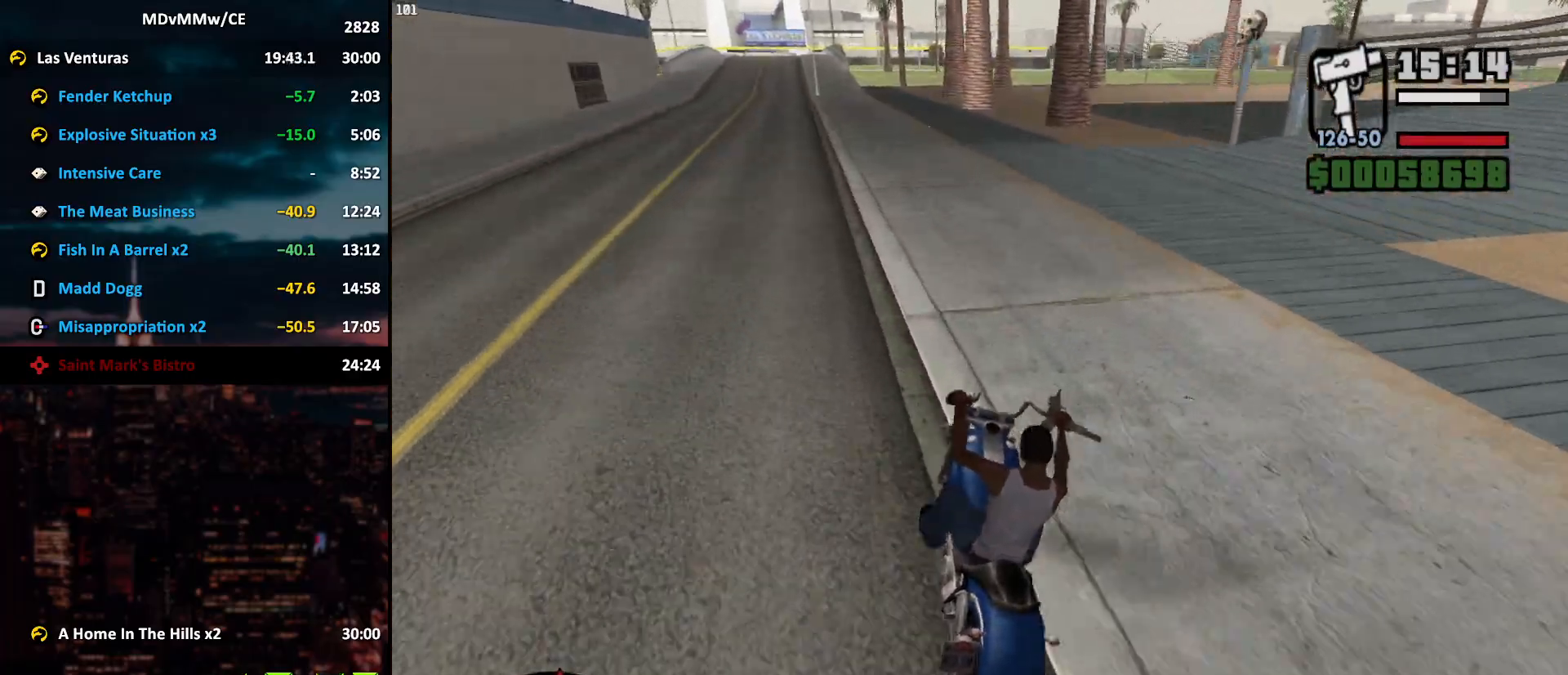
{"keys": ["d", "w"], "mouse": ["right"], "events": [[33, "mouse_right", "up"], [67, "mouse_right", "down"], [117, "d", "down"], [167, "mouse_right", "up"], [217, "mouse_right", "down"], [267, "mouse_right", "up"], [350, "mouse_right", "down"], [400, "mouse_right", "up"], [450, "mouse_right", "down"]]}
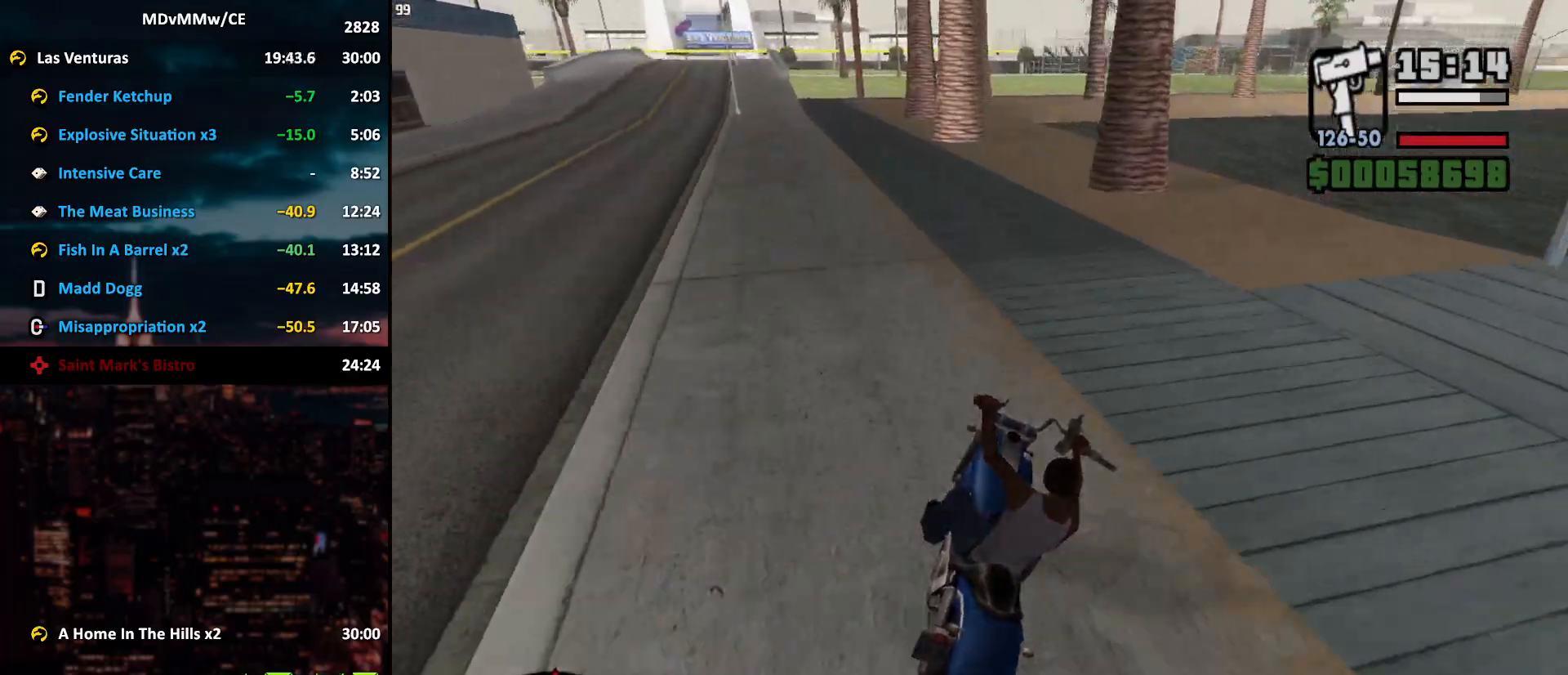
{"keys": ["a", "w"], "mouse": [], "events": [[50, "d", "up"], [50, "mouse_right", "up"], [83, "mouse_right", "down"], [183, "d", "down"], [183, "mouse_right", "up"], [233, "mouse_right", "down"], [283, "d", "up"], [317, "mouse_right", "up"], [367, "mouse_right", "down"], [417, "a", "down"], [467, "mouse_right", "up"]]}
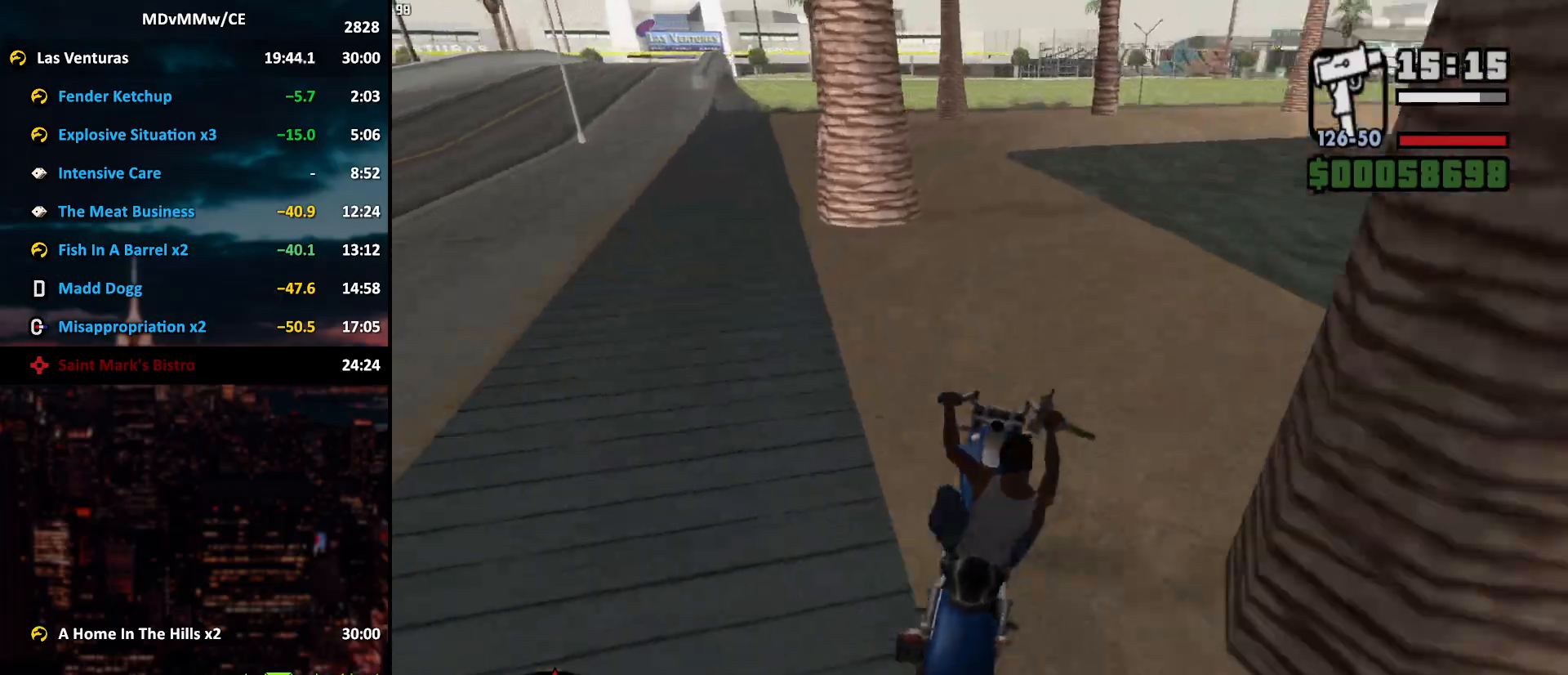
{"keys": ["w"], "mouse": [], "events": [[17, "mouse_right", "down"], [100, "mouse_right", "up"], [150, "mouse_right", "down"], [200, "mouse_right", "up"], [300, "mouse_right", "down"], [333, "a", "up"], [333, "mouse_right", "up"]]}
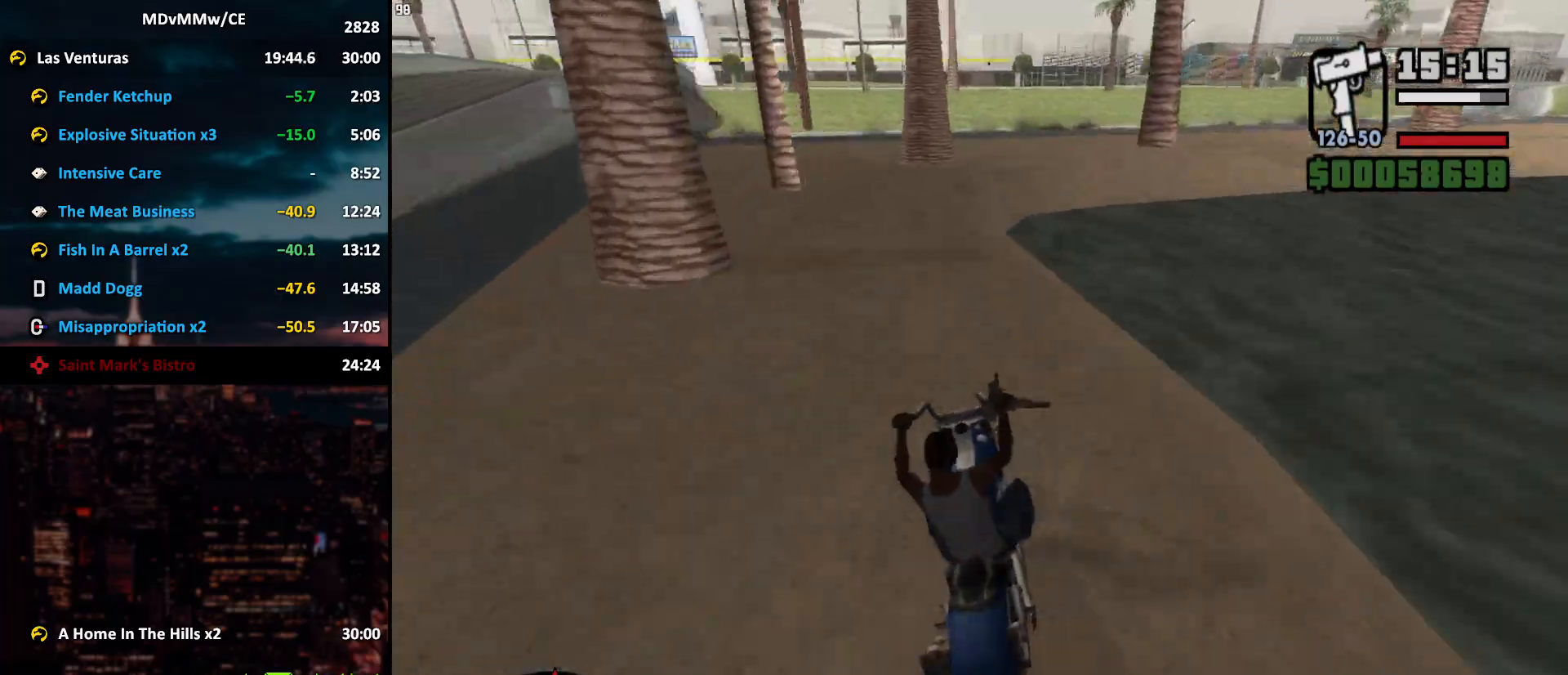
{"keys": ["d", "w"], "mouse": [], "events": [[117, "d", "down"], [117, "mouse_right", "down"], [217, "mouse_right", "up"]]}
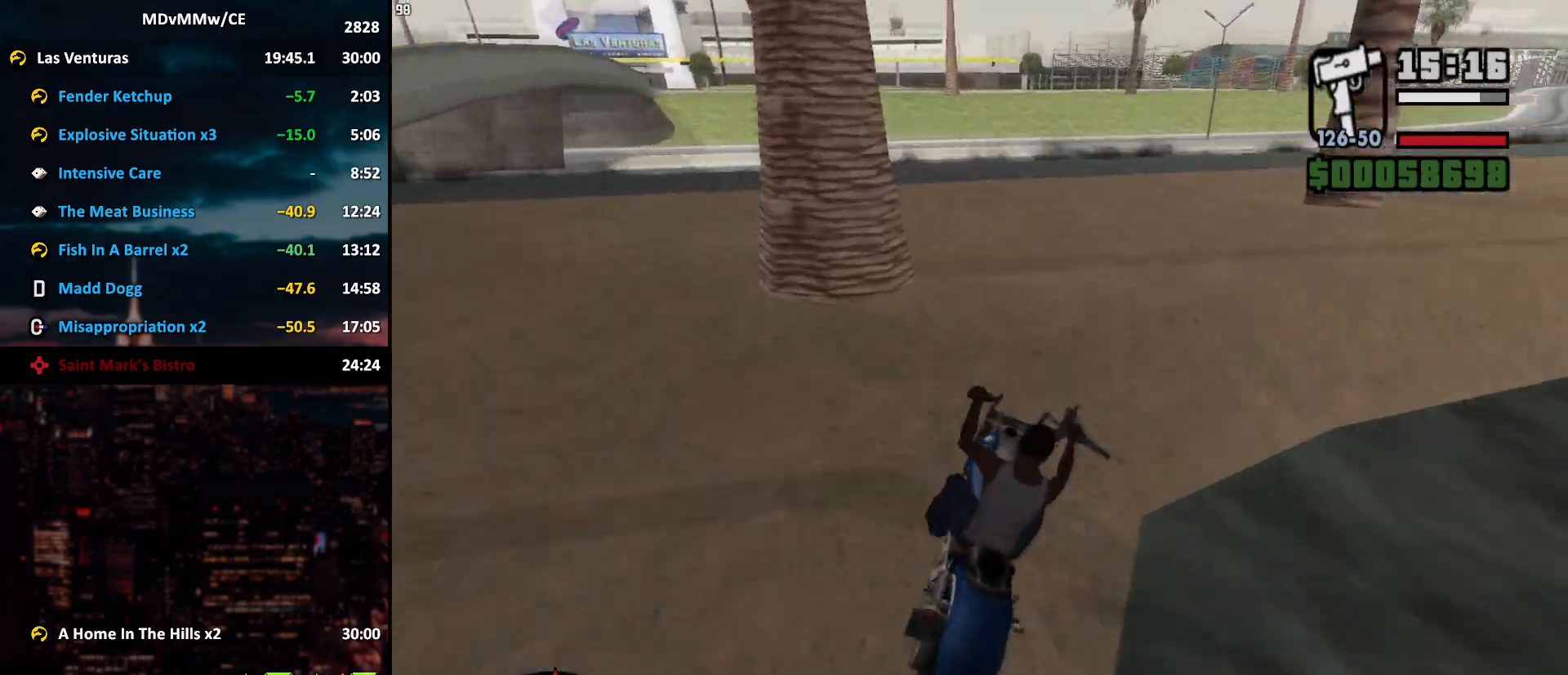
{"keys": ["w"], "mouse": [], "events": [[367, "d", "up"]]}
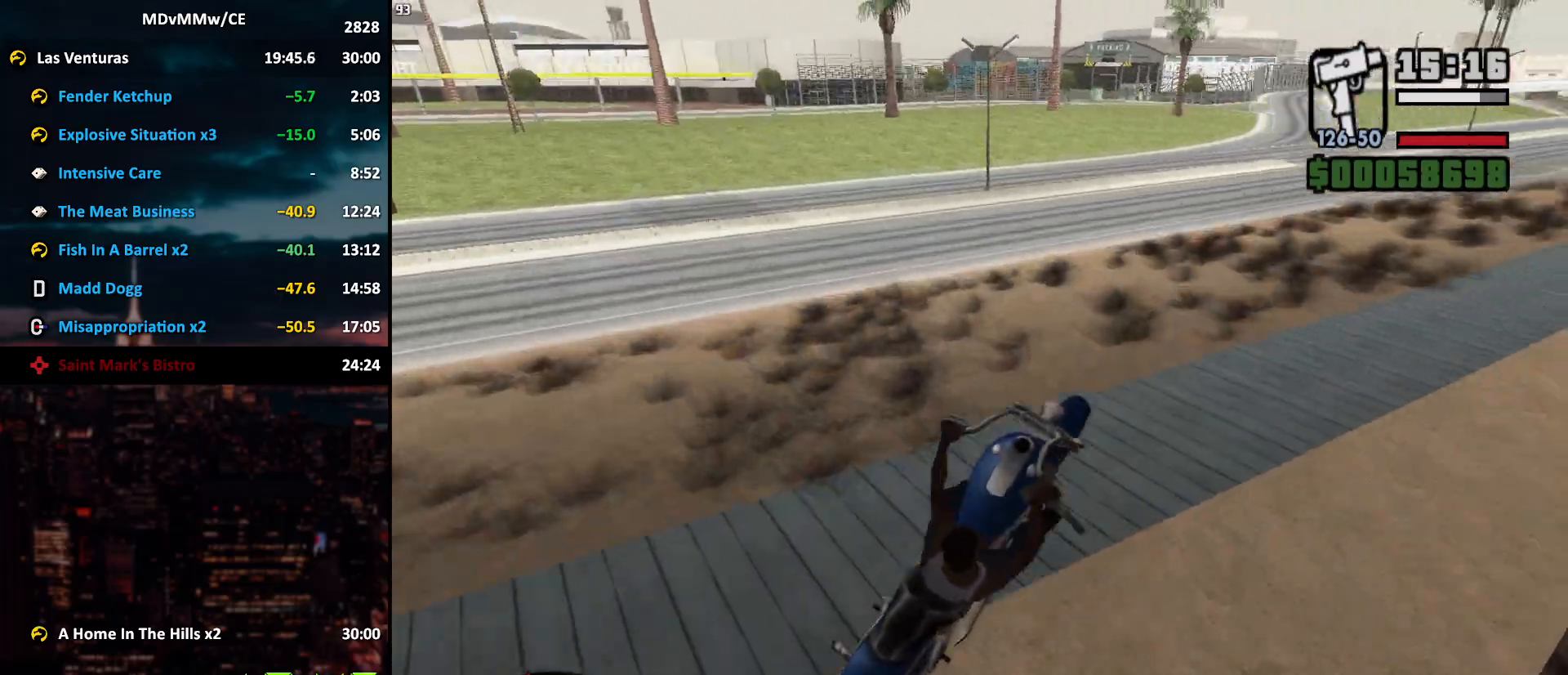
{"keys": ["a", "w"], "mouse": [], "events": [[17, "mouse_right", "down"], [300, "mouse_right", "up"], [333, "a", "down"]]}
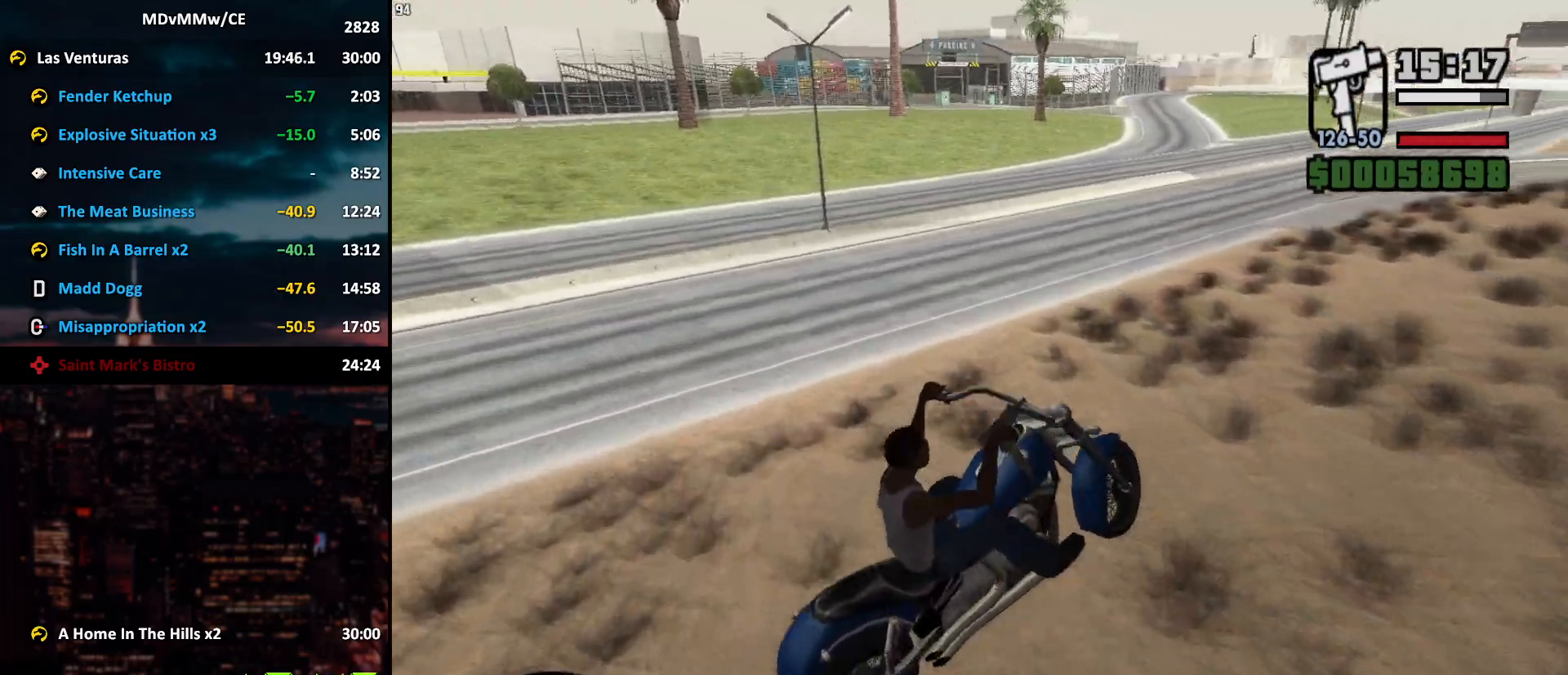
{"keys": ["a", "w"], "mouse": ["right"], "events": [[317, "mouse_right", "down"], [450, "mouse_right", "up"], [500, "mouse_right", "down"]]}
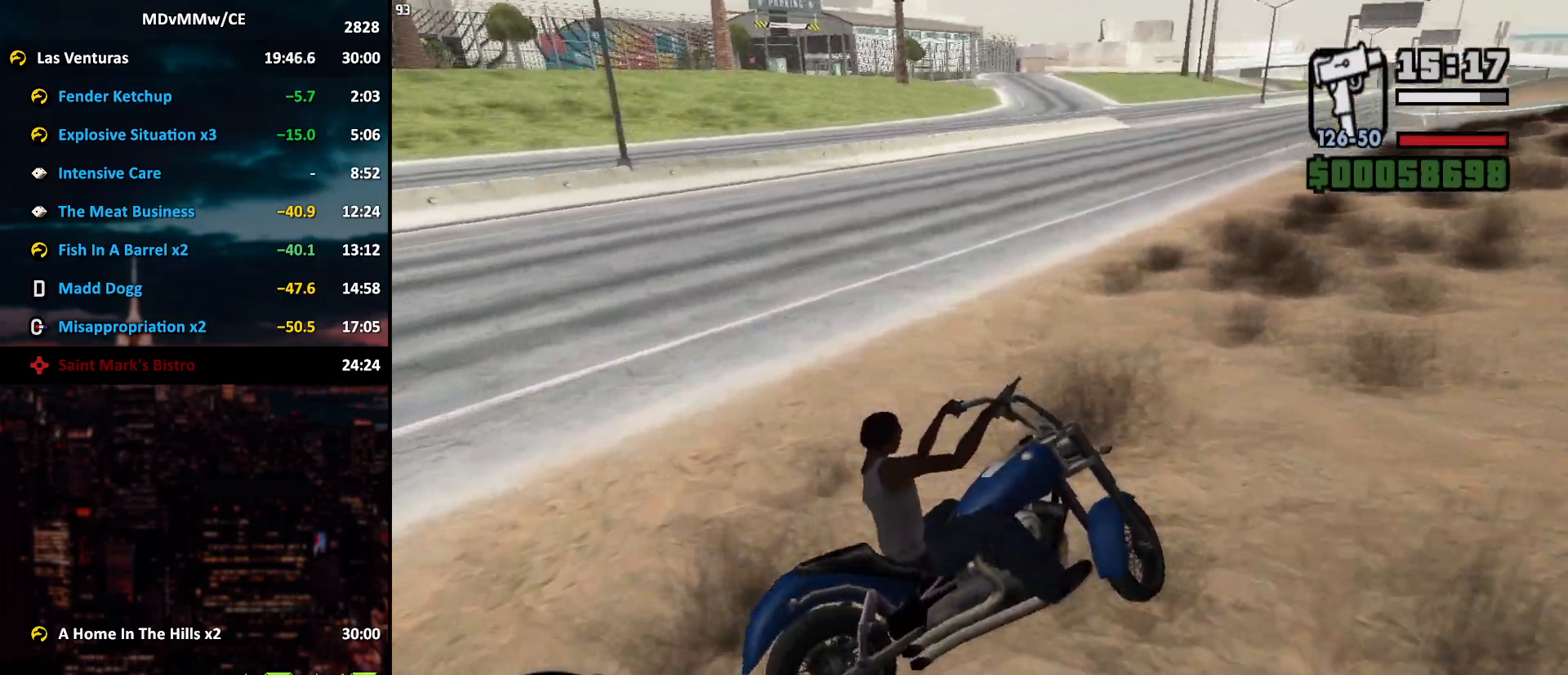
{"keys": ["w"], "mouse": [], "events": [[50, "mouse_right", "up"], [83, "mouse_right", "down"], [183, "mouse_right", "up"], [233, "a", "up"], [233, "mouse_right", "down"], [283, "d", "down"], [317, "mouse_right", "up"], [367, "mouse_right", "down"], [417, "d", "up"], [417, "mouse_right", "up"]]}
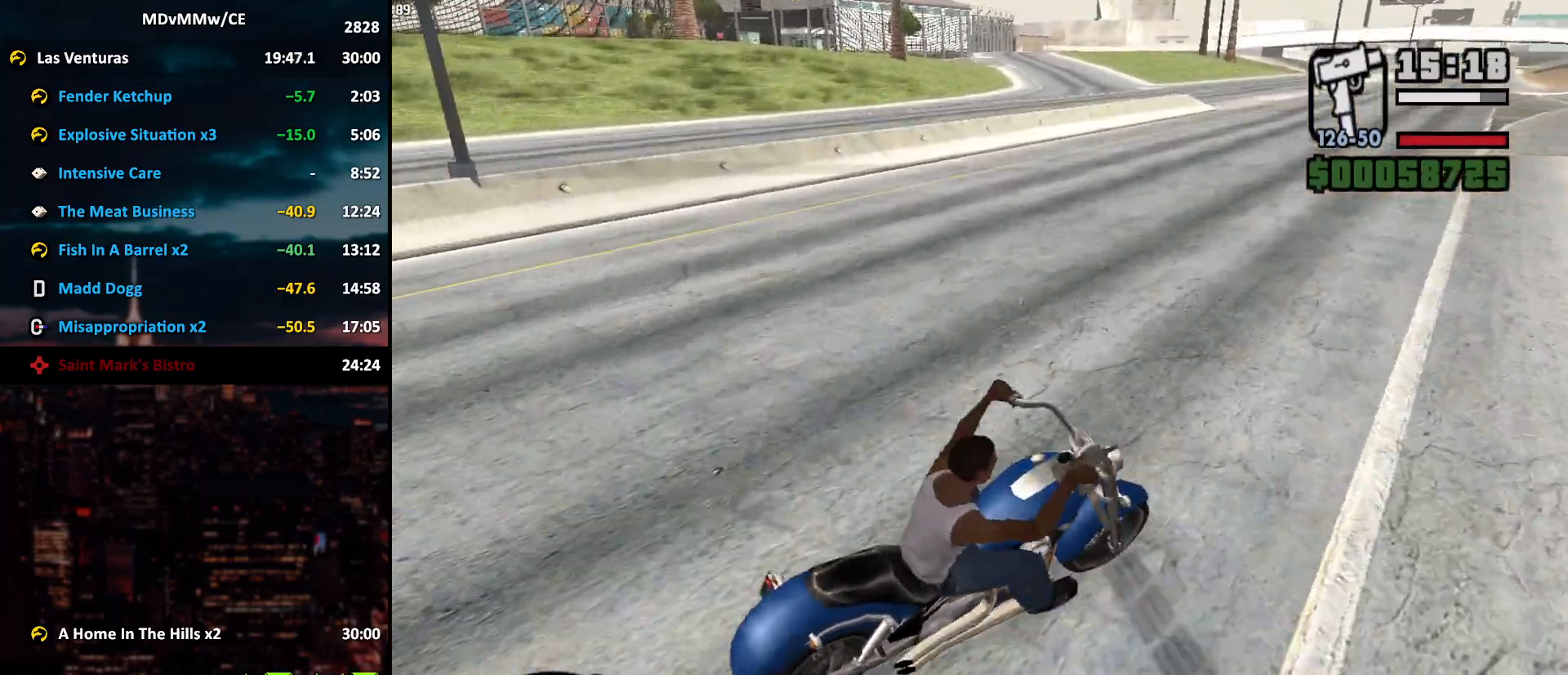
{"keys": ["w"], "mouse": ["right"], "events": [[100, "mouse_right", "down"], [150, "mouse_right", "up"], [200, "a", "down"], [250, "mouse_right", "down"], [300, "mouse_right", "up"], [333, "mouse_right", "down"], [433, "mouse_right", "up"], [483, "a", "up"], [483, "mouse_right", "down"]]}
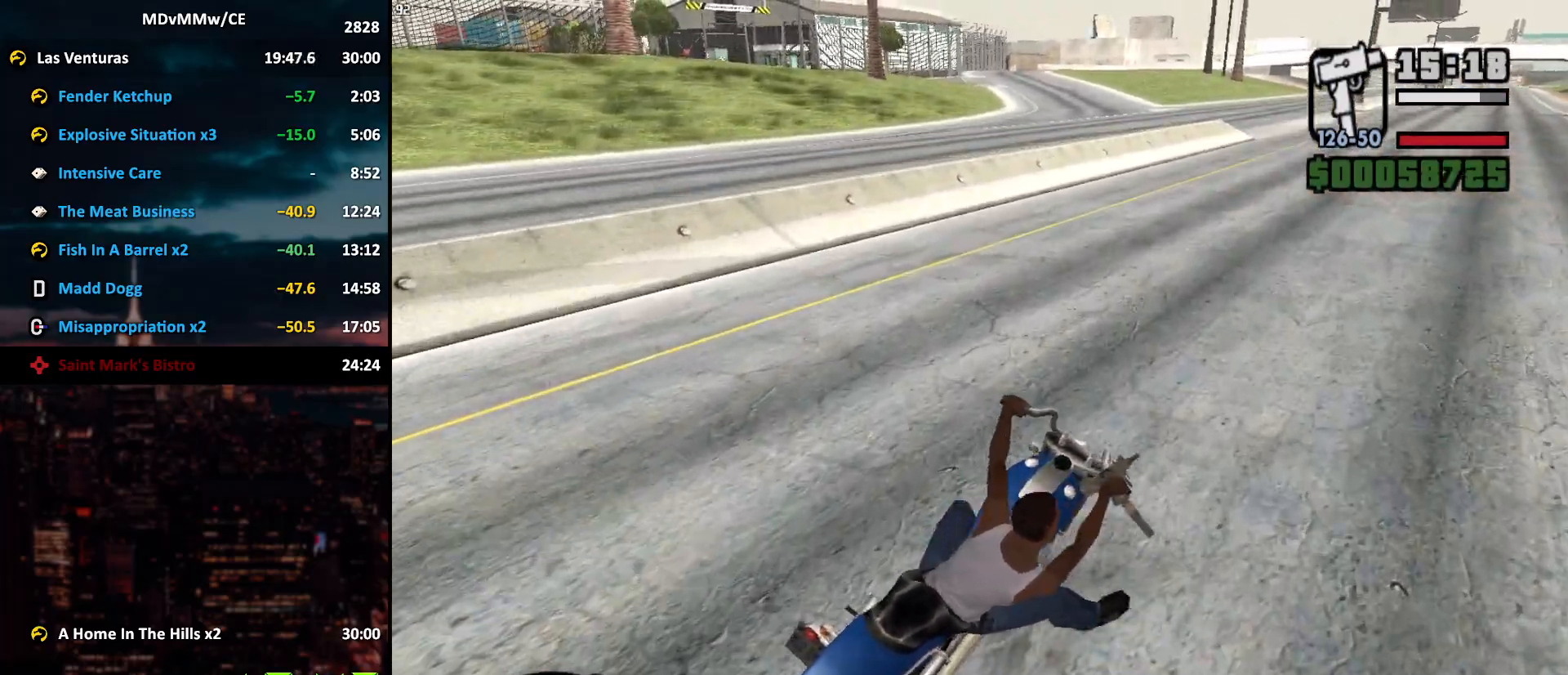
{"keys": ["w"], "mouse": ["right"], "events": [[33, "mouse_right", "up"], [83, "d", "down"], [117, "mouse_right", "down"], [167, "d", "up"], [167, "mouse_right", "up"], [217, "mouse_right", "down"], [317, "mouse_right", "up"], [350, "a", "down"], [350, "mouse_right", "down"], [450, "mouse_right", "up"], [500, "a", "up"], [500, "mouse_right", "down"]]}
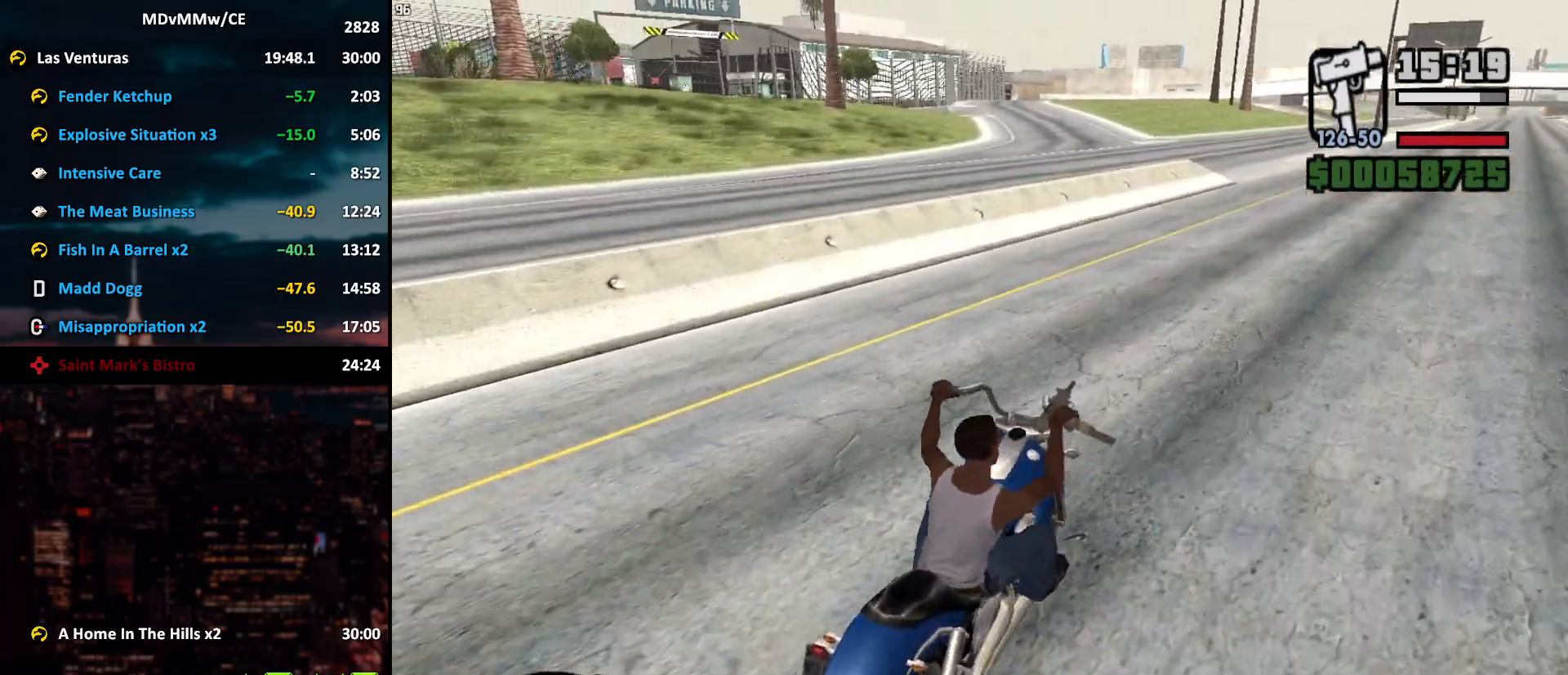
{"keys": ["w"], "mouse": [], "events": [[50, "mouse_right", "up"], [133, "mouse_right", "down"], [183, "mouse_right", "up"], [233, "mouse_right", "down"], [317, "mouse_right", "up"], [367, "mouse_right", "down"], [467, "mouse_right", "up"]]}
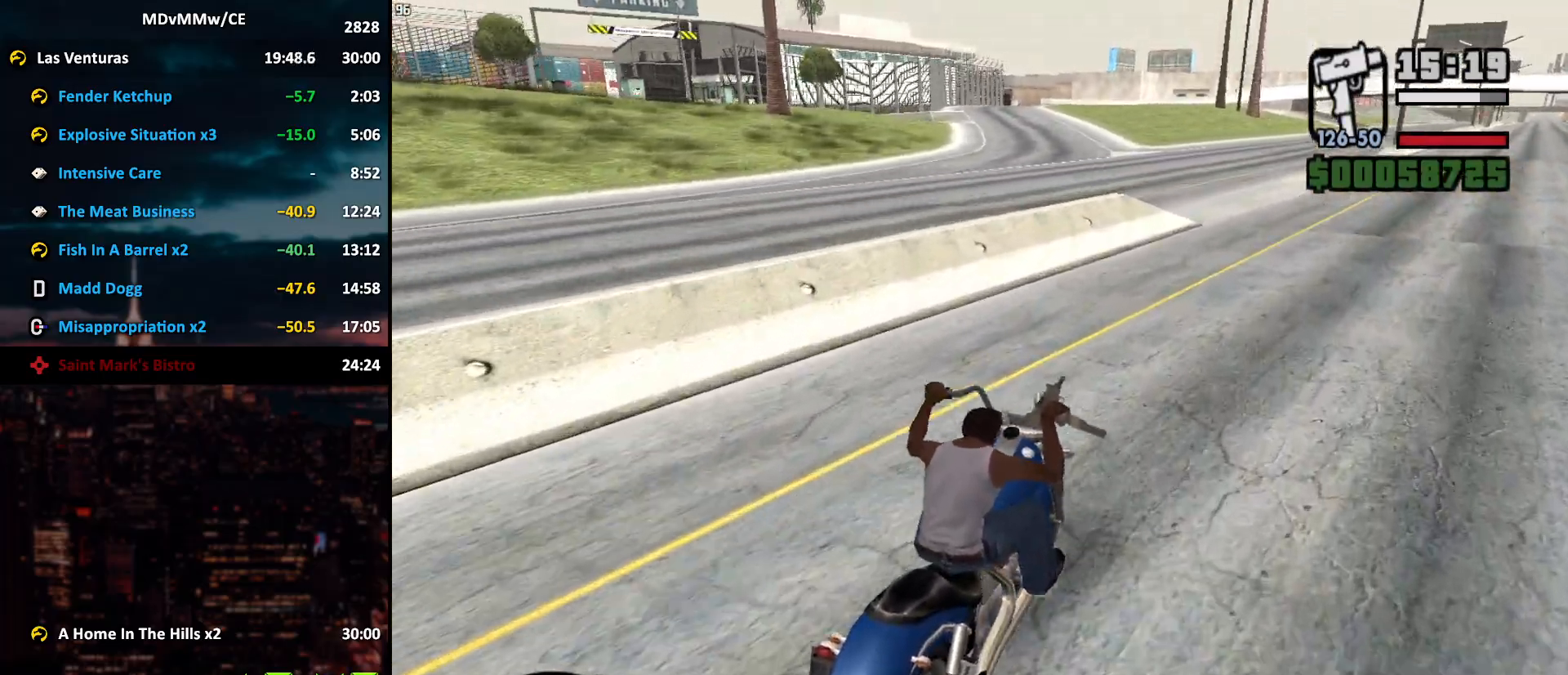
{"keys": ["a", "w"], "mouse": ["right"], "events": [[17, "mouse_right", "down"], [67, "mouse_right", "up"], [100, "mouse_right", "down"], [150, "a", "down"], [200, "mouse_right", "up"], [250, "mouse_right", "down"], [333, "mouse_right", "up"], [383, "mouse_right", "down"], [433, "mouse_right", "up"], [483, "mouse_right", "down"]]}
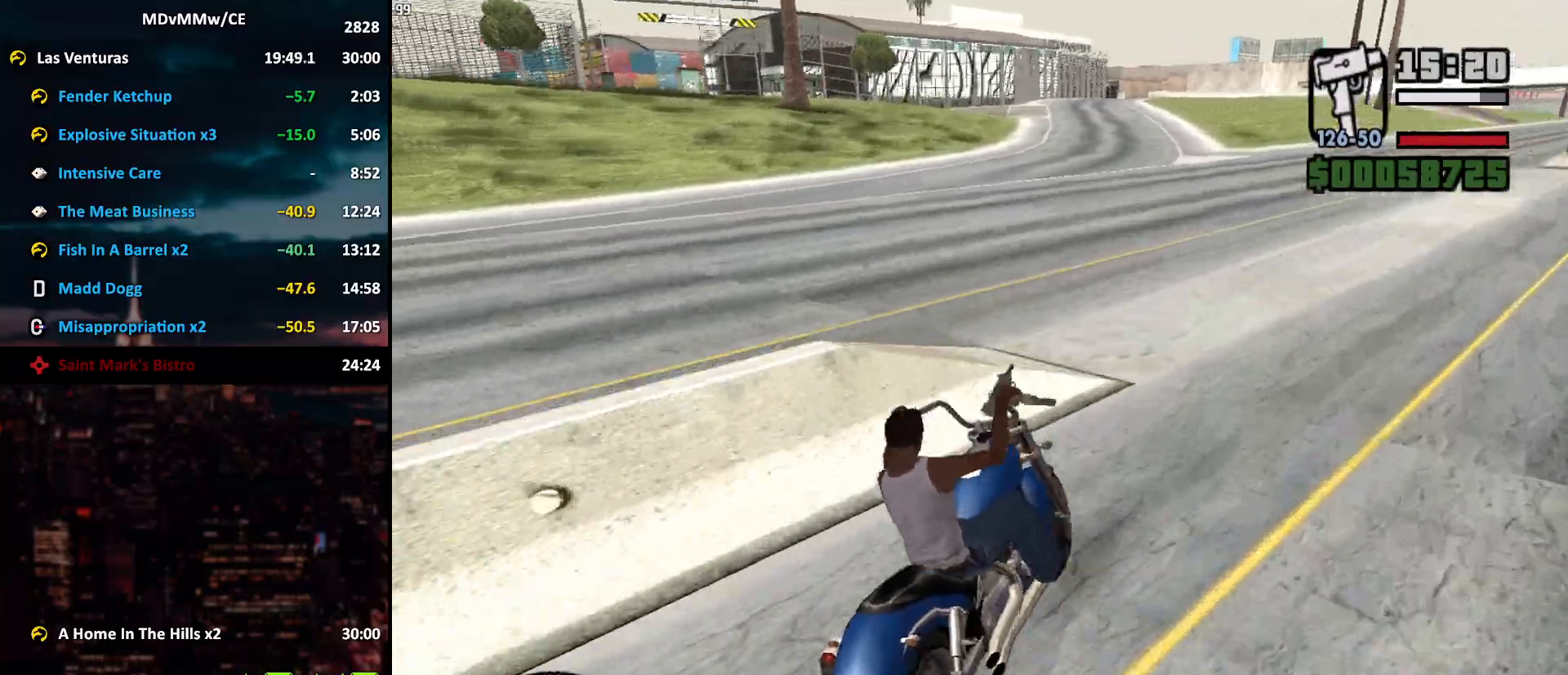
{"keys": ["a", "w"], "mouse": ["right"], "events": [[167, "mouse_right", "up"], [217, "mouse_right", "down"], [317, "mouse_right", "up"], [350, "mouse_right", "down"], [450, "mouse_right", "up"], [500, "mouse_right", "down"]]}
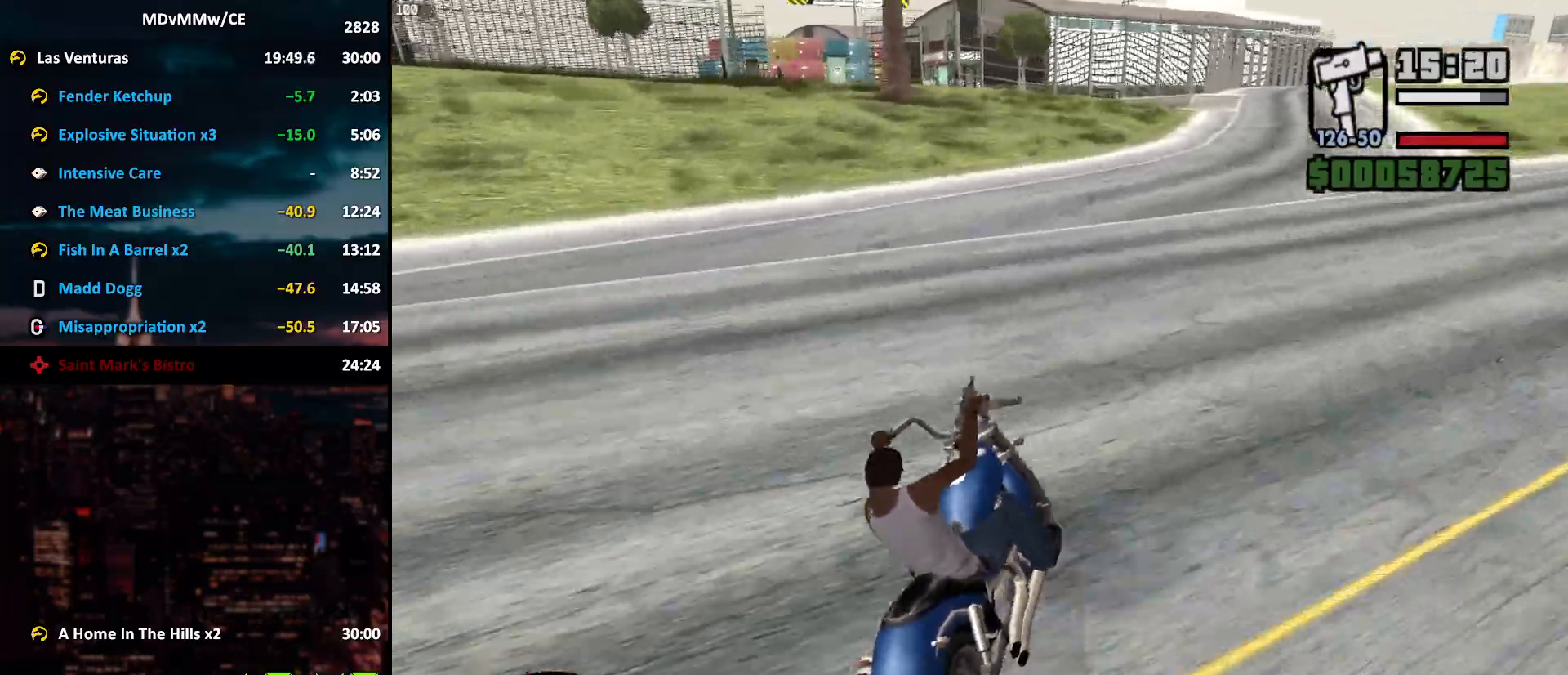
{"keys": ["a", "w"], "mouse": [], "events": [[50, "mouse_right", "up"], [83, "mouse_right", "down"], [183, "mouse_right", "up"], [233, "mouse_right", "down"], [333, "mouse_right", "up"], [367, "a", "up"], [367, "mouse_right", "down"], [467, "a", "down"], [467, "mouse_right", "up"]]}
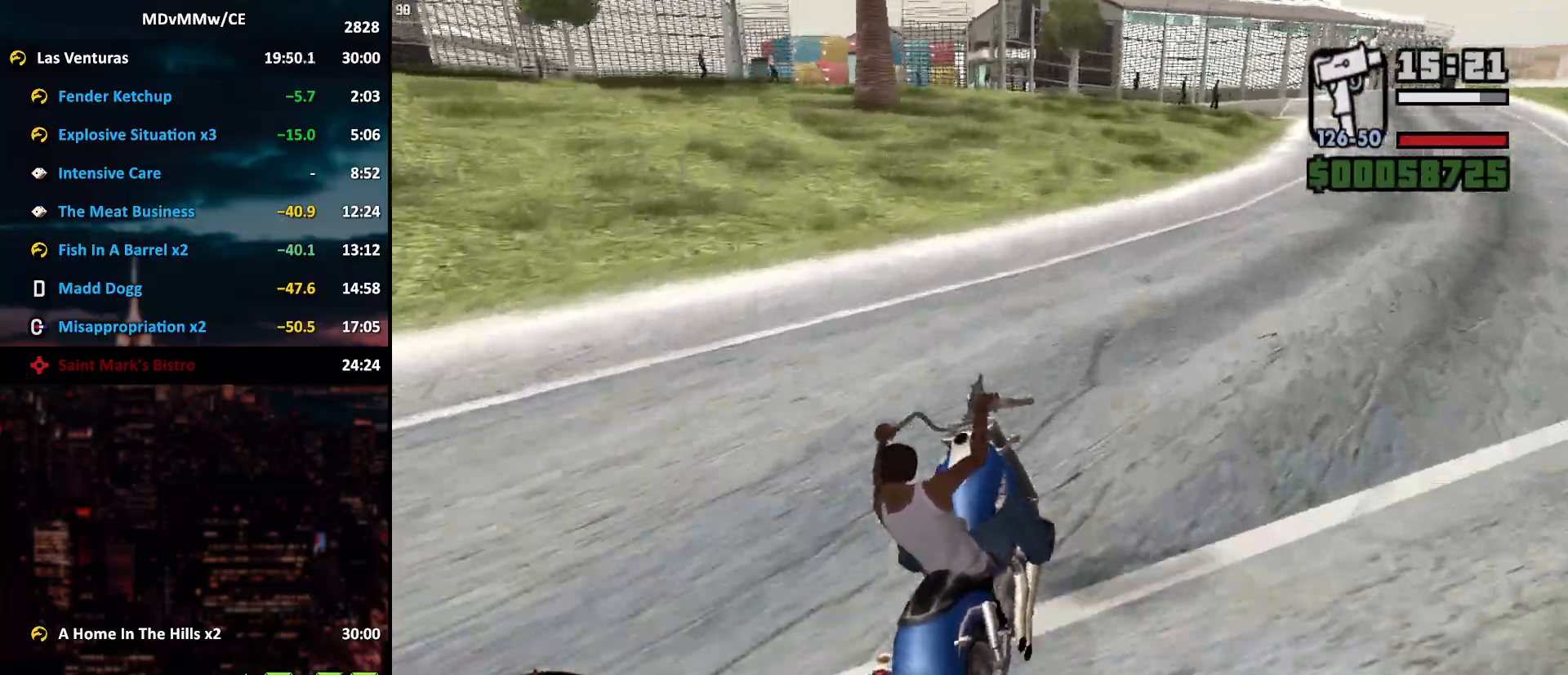
{"keys": ["a"], "mouse": [], "events": [[17, "mouse_right", "down"], [100, "mouse_right", "up"], [150, "mouse_right", "down"], [200, "mouse_right", "up"], [383, "w", "up"]]}
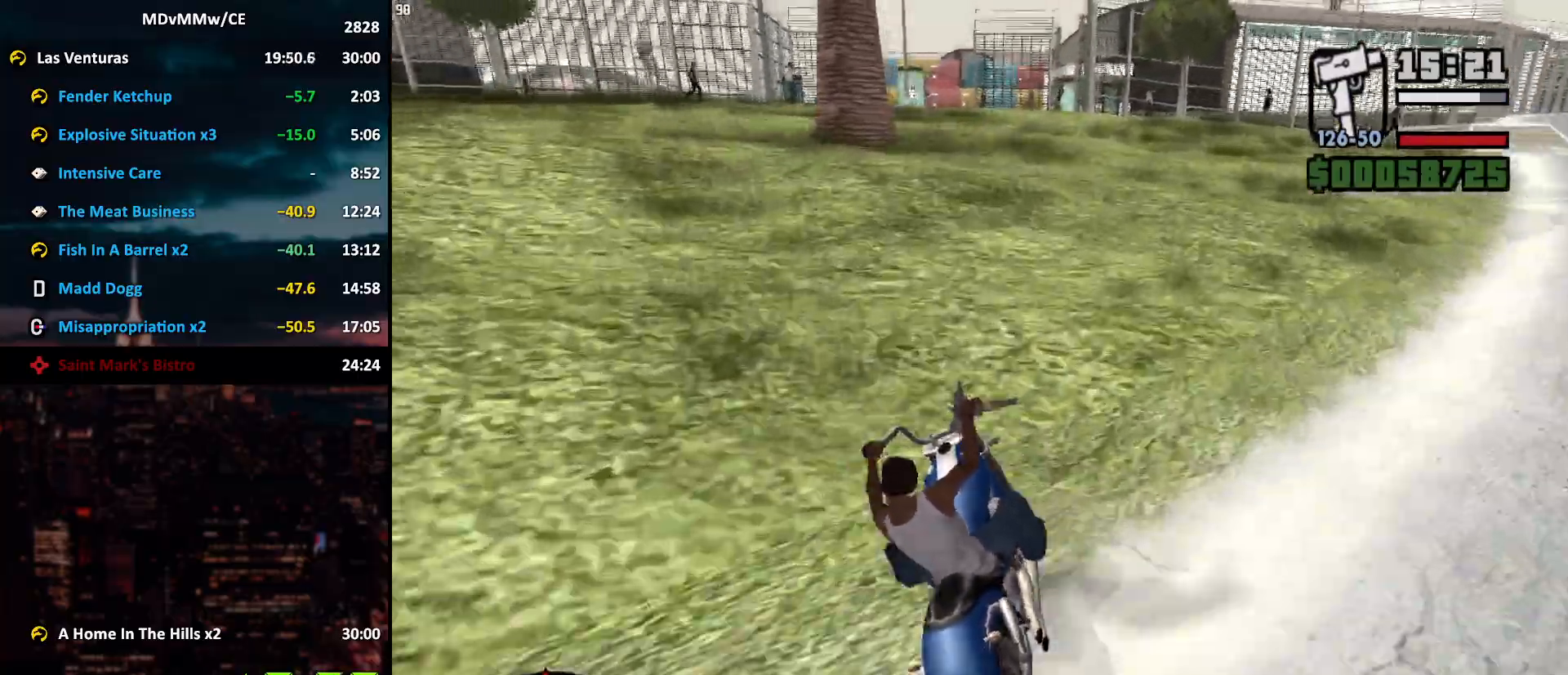
{"keys": ["w"], "mouse": [], "events": [[83, "a", "up"], [217, "w", "down"]]}
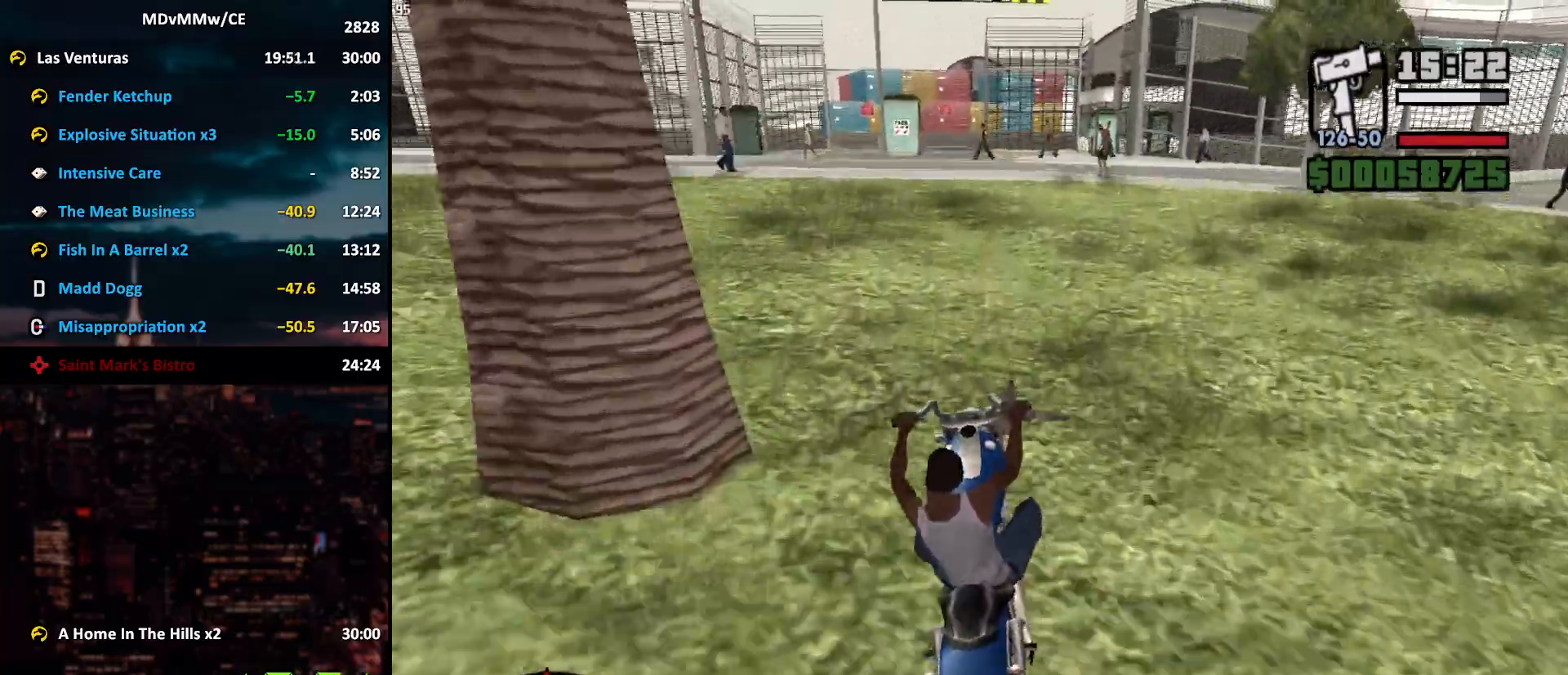
{"keys": ["a", "w"], "mouse": [], "events": [[83, "a", "down"], [283, "a", "up"], [367, "mouse_right", "down"], [467, "a", "down"], [467, "mouse_right", "up"]]}
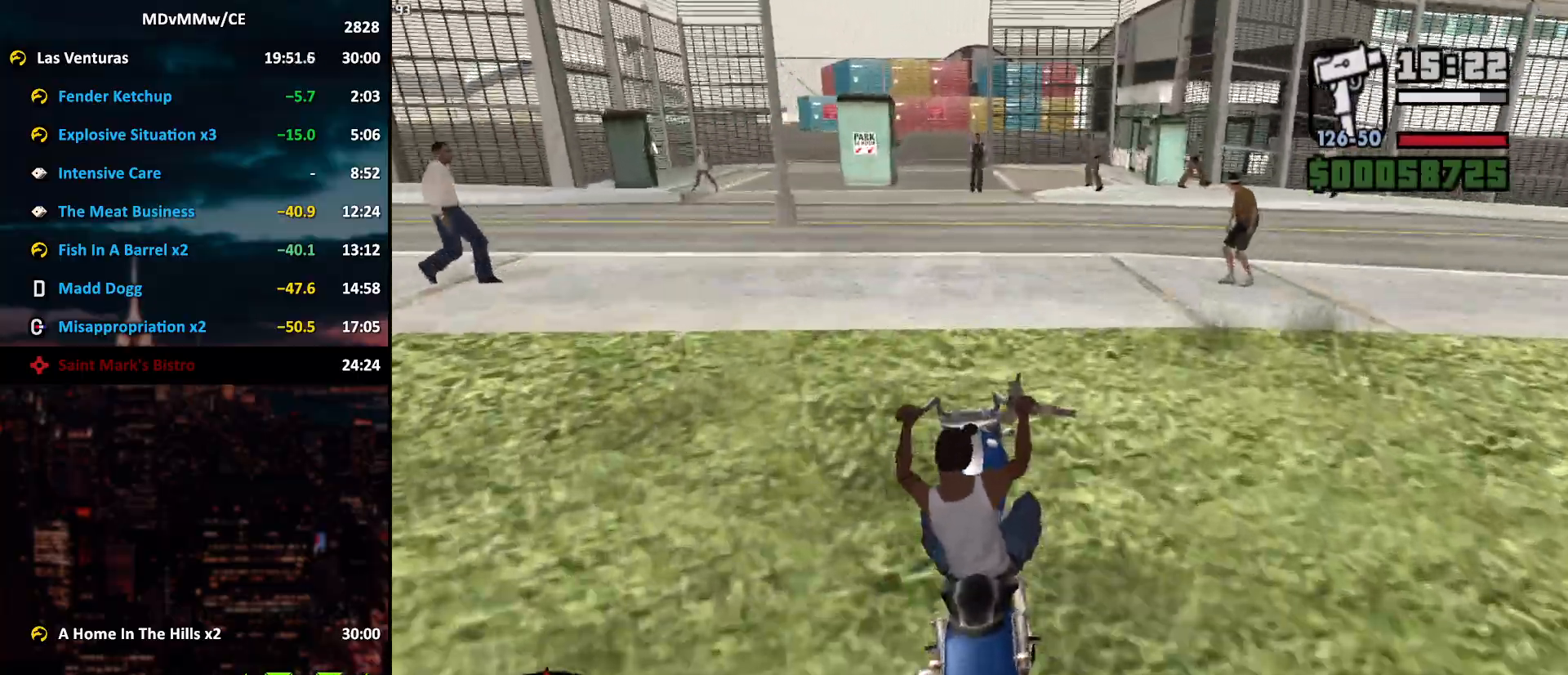
{"keys": ["a", "w"], "mouse": [], "events": [[17, "a", "up"], [67, "mouse_right", "down"], [100, "mouse_right", "up"], [150, "a", "down"], [150, "mouse_right", "down"], [250, "a", "up"], [250, "mouse_right", "up"], [300, "mouse_right", "down"], [333, "mouse_right", "up"], [383, "mouse_right", "down"], [433, "a", "down"], [483, "mouse_right", "up"]]}
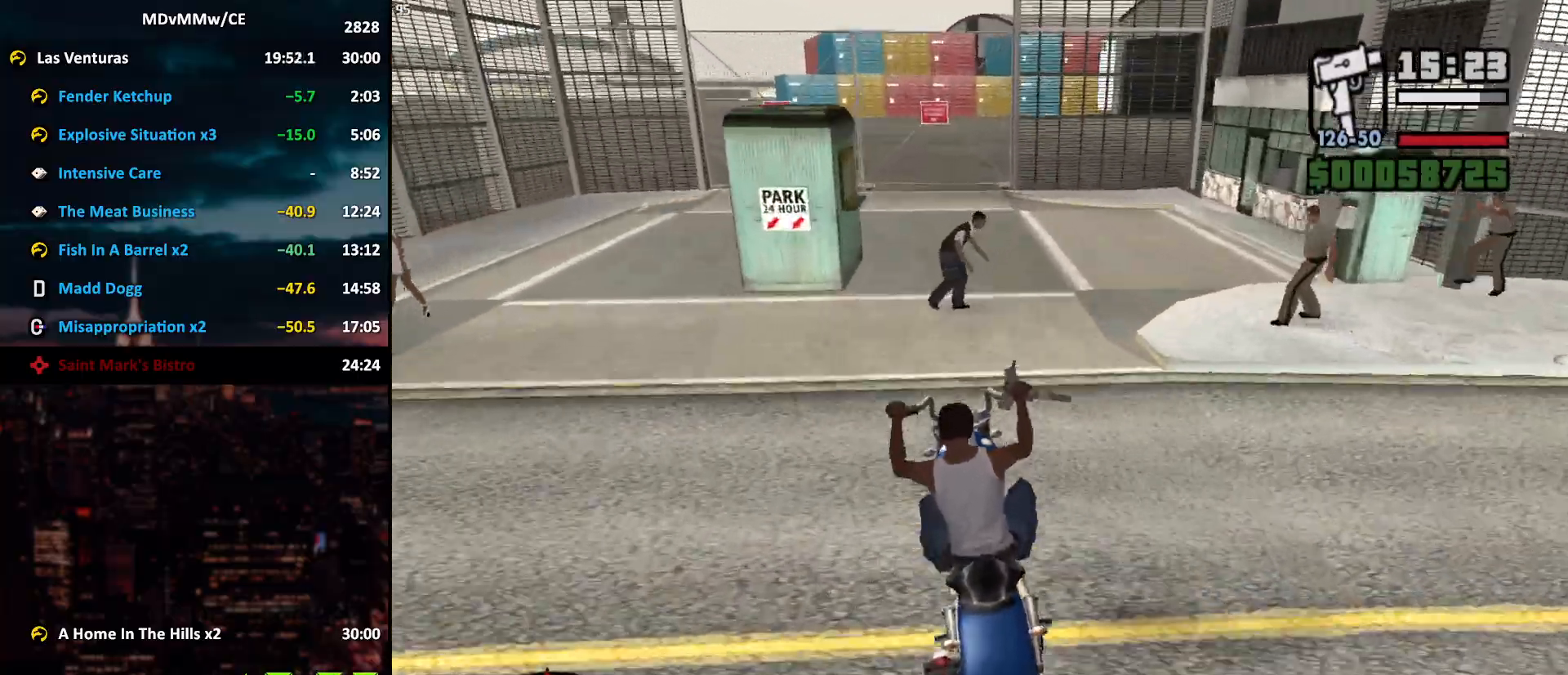
{"keys": ["a", "w"], "mouse": [], "events": [[33, "mouse_right", "down"], [67, "a", "up"], [117, "mouse_right", "up"], [167, "mouse_right", "down"], [217, "a", "down"], [267, "mouse_right", "up"], [317, "a", "up"], [317, "mouse_right", "down"], [350, "mouse_right", "up"], [450, "mouse_right", "down"], [500, "a", "down"], [500, "mouse_right", "up"]]}
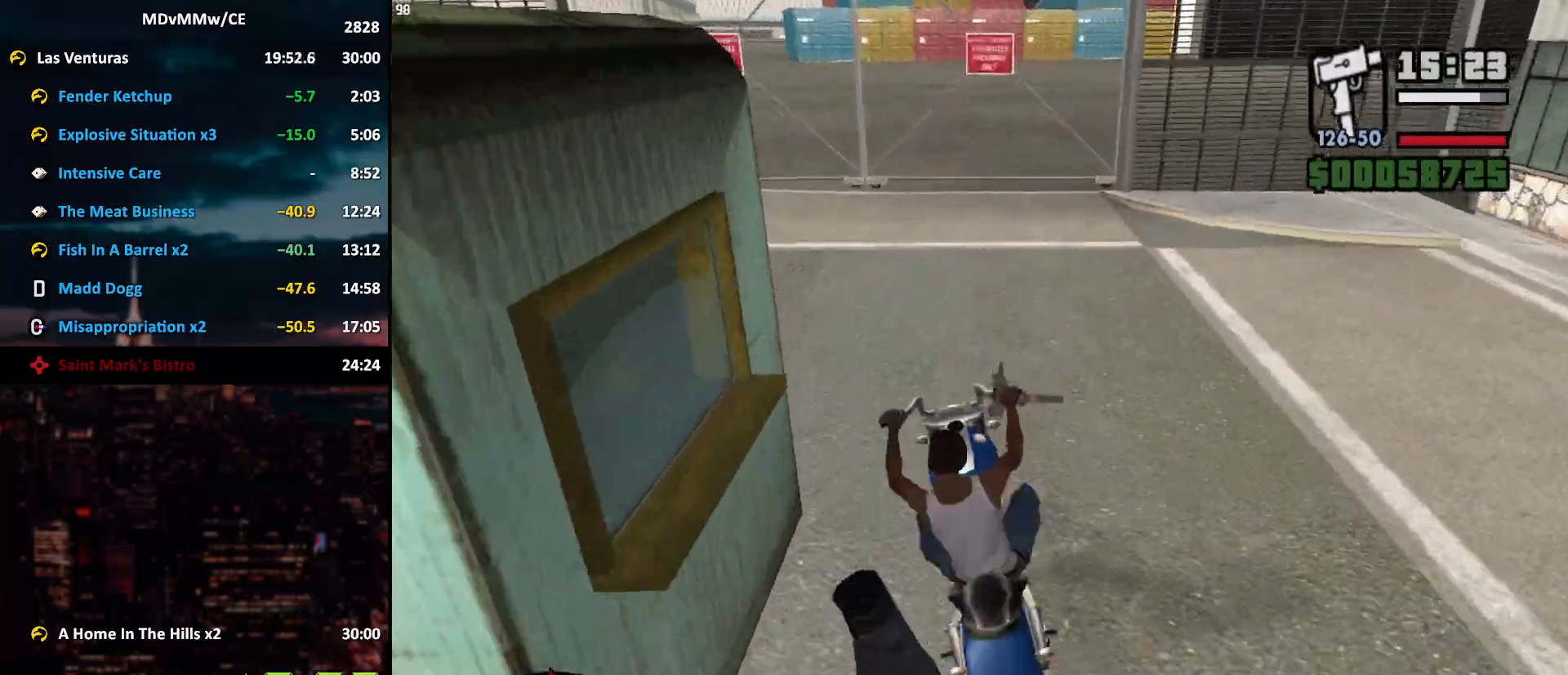
{"keys": ["w"], "mouse": ["right"], "events": [[50, "mouse_right", "down"], [133, "a", "up"], [133, "mouse_right", "up"], [183, "mouse_right", "down"], [283, "mouse_right", "up"], [317, "a", "down"], [317, "mouse_right", "down"], [417, "a", "up"], [417, "mouse_right", "up"], [467, "mouse_right", "down"]]}
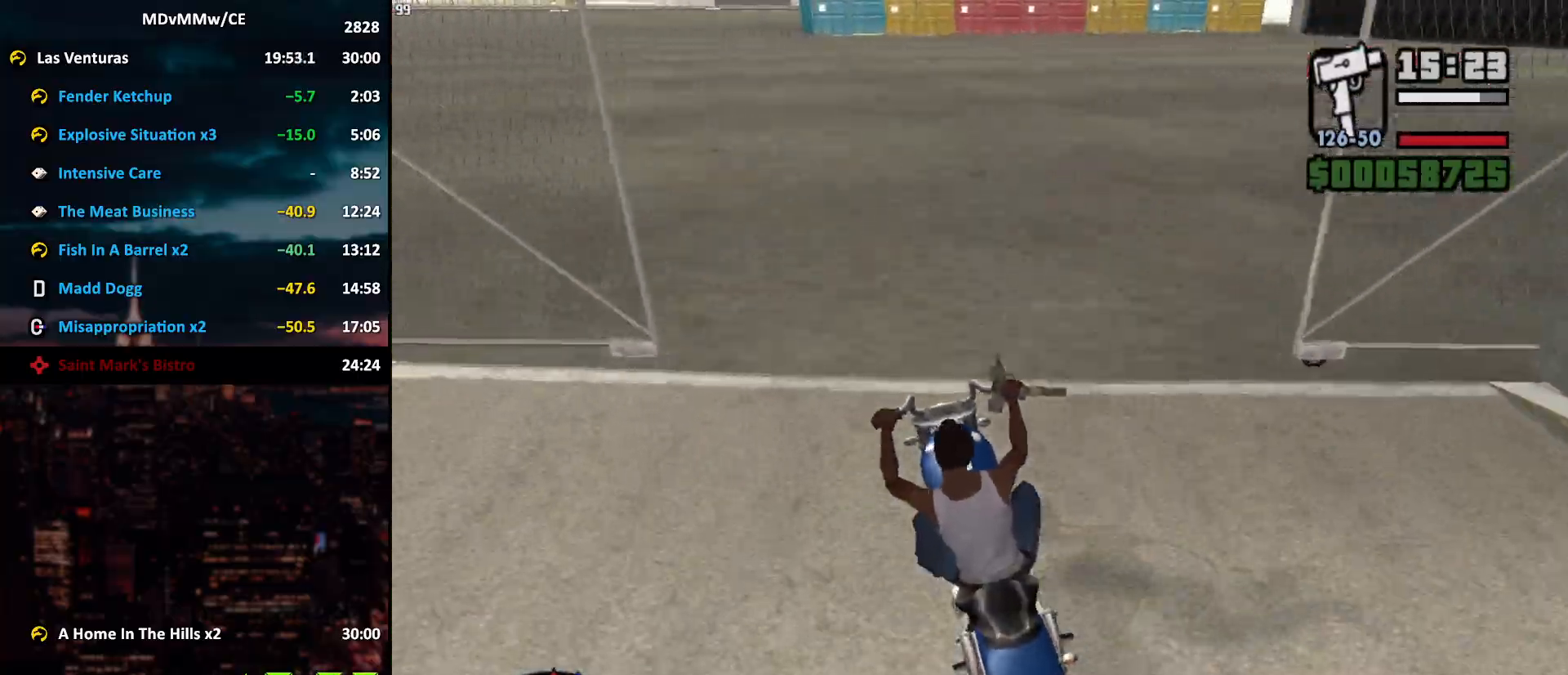
{"keys": ["a", "w"], "mouse": [], "events": [[17, "mouse_right", "up"], [100, "a", "down"], [100, "mouse_right", "down"], [150, "mouse_right", "up"], [200, "a", "up"], [200, "mouse_right", "down"], [250, "mouse_right", "up"], [300, "mouse_right", "down"], [383, "mouse_right", "up"], [433, "mouse_right", "down"], [483, "a", "down"], [483, "mouse_right", "up"]]}